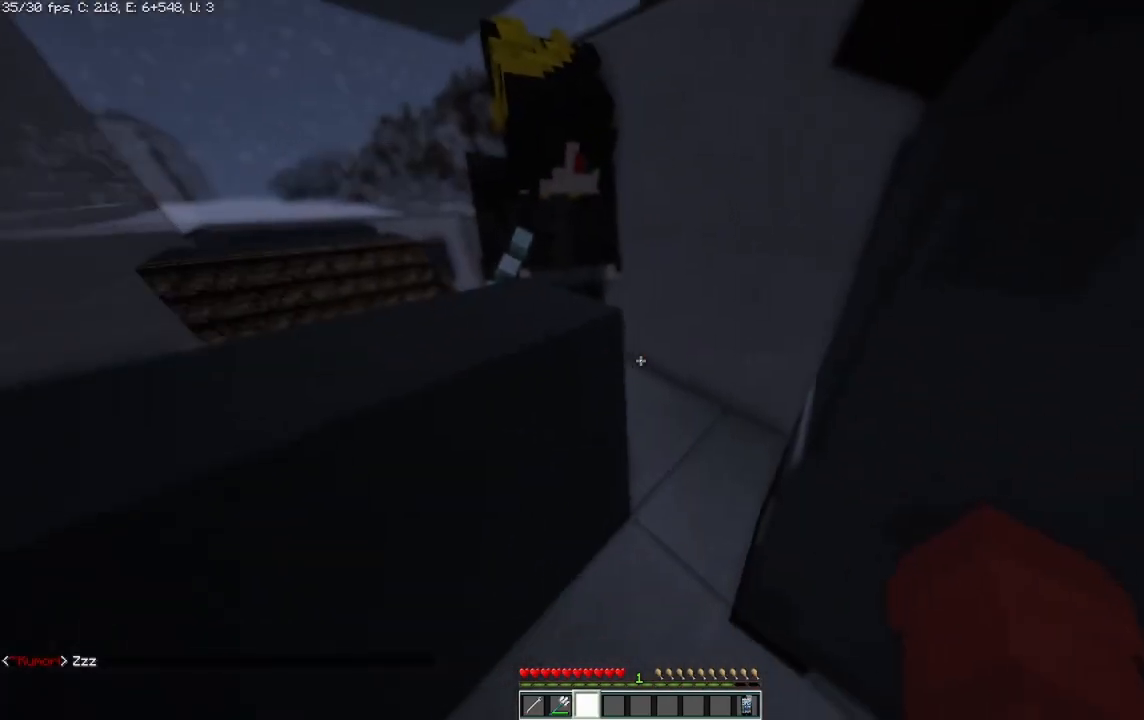
Gameplay with keyboard and mouse; each line is a JSON object with the keys and mouse buttons held at the frame after it. "events" lists presses ("down") and releases ("up") of "a", "d", "s", "space", "w", "mouse_left" and "mouse_right" between this image and that frame as [ms after this image, input, new state], when the widget could be followed in between. "mouse_left", "mouse_right" = the "left", "right" buttons of the "mouse" list. No other keys are recorded. Fast repeated clicks can show as one long hold. Mouse movement is not recorded.
{"keys": ["w"], "mouse": [], "events": [[42, "w", "down"]]}
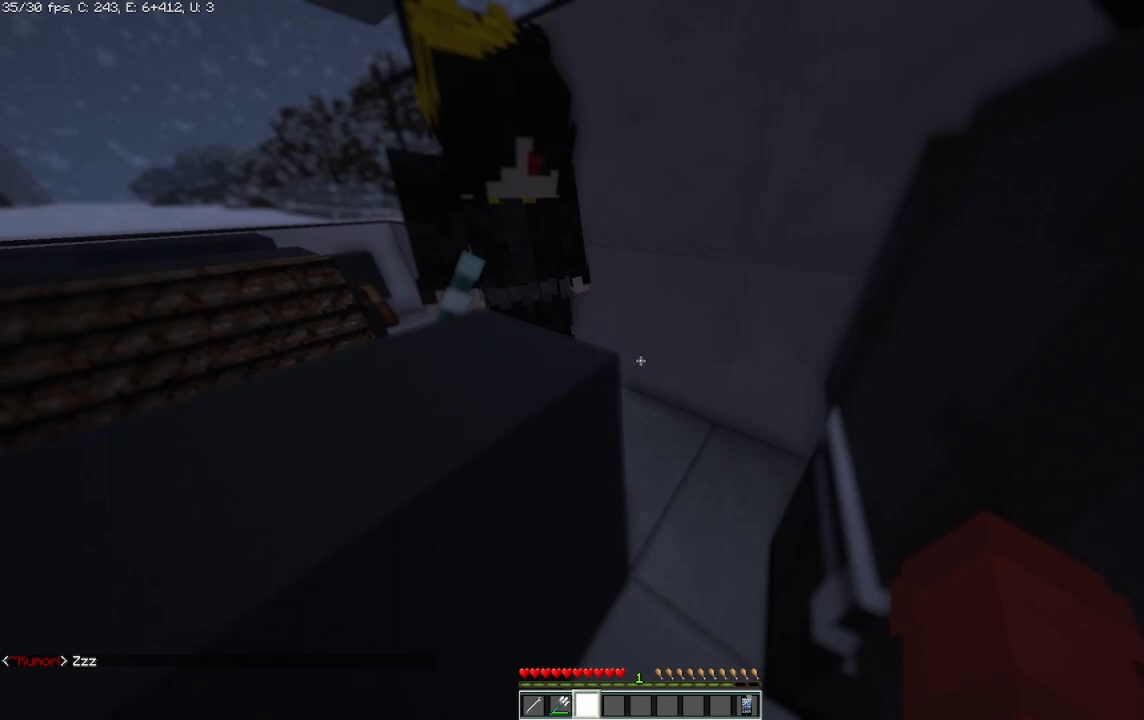
{"keys": [], "mouse": [], "events": [[167, "w", "up"]]}
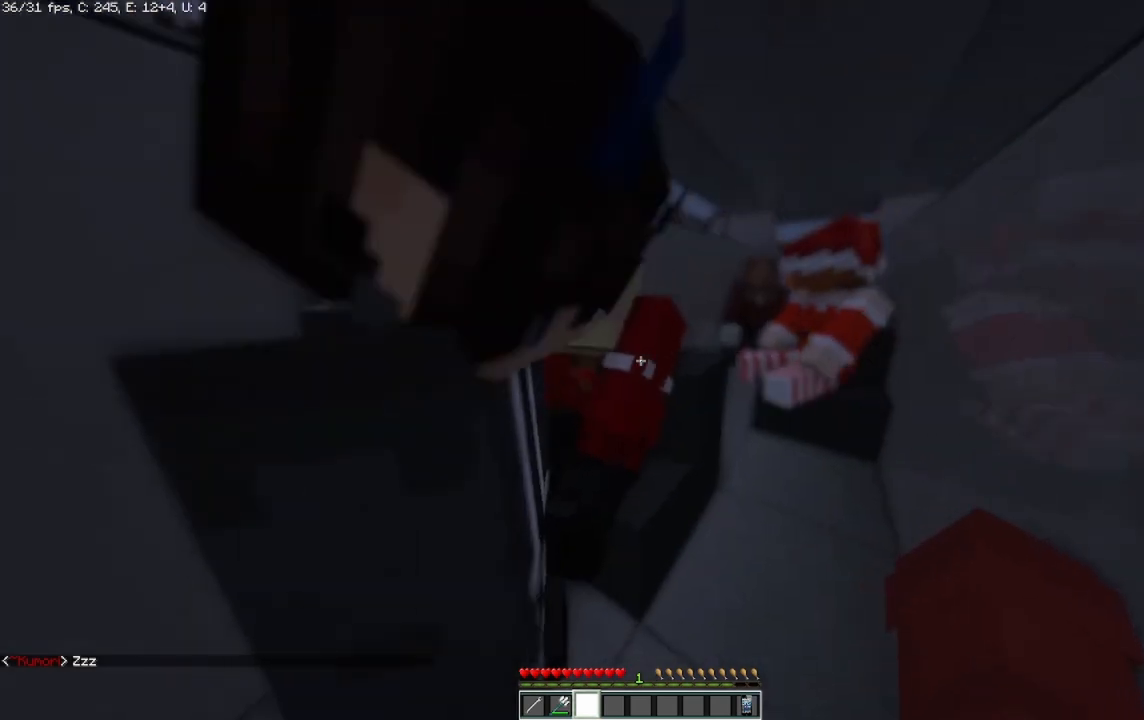
{"keys": [], "mouse": [], "events": [[42, "d", "down"], [333, "d", "up"]]}
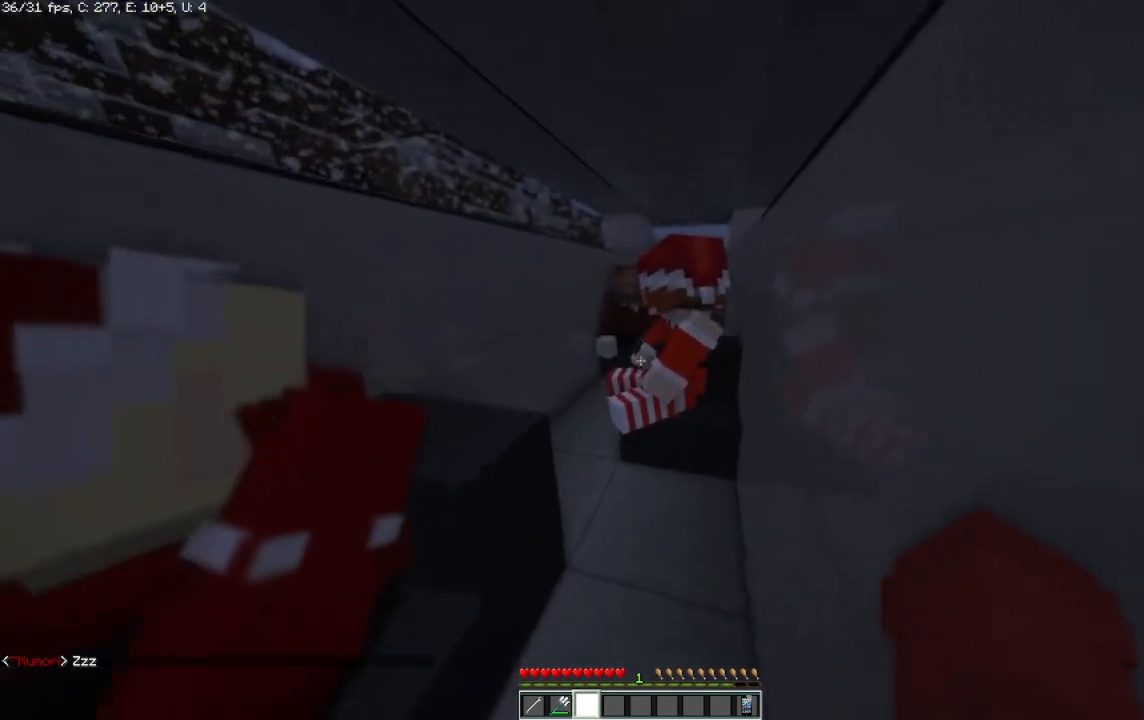
{"keys": ["d", "w"], "mouse": [], "events": [[333, "d", "down"], [333, "w", "down"]]}
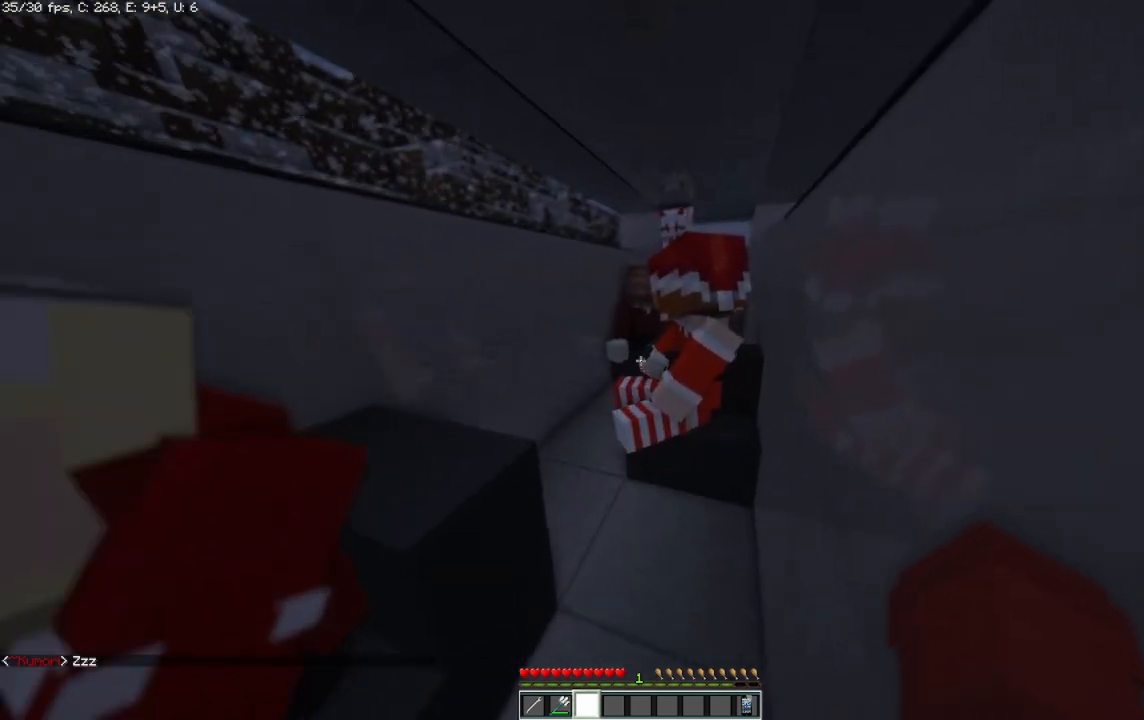
{"keys": ["a", "w"], "mouse": [], "events": [[83, "d", "up"], [292, "a", "down"]]}
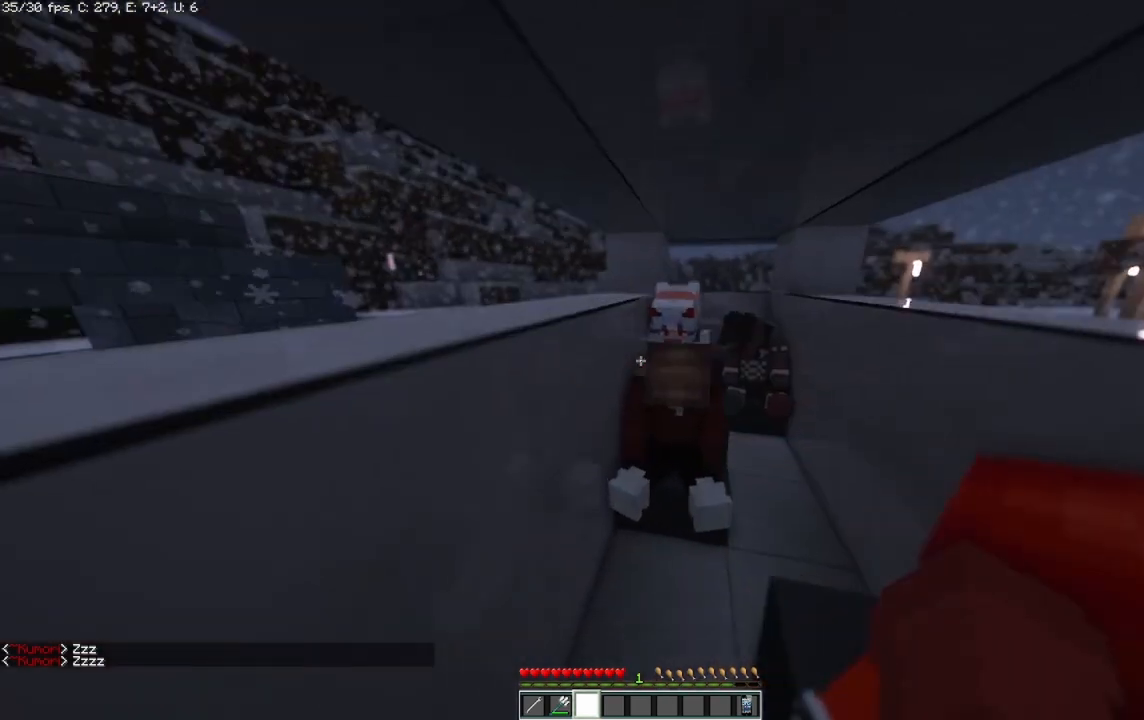
{"keys": [], "mouse": [], "events": [[208, "a", "up"], [458, "w", "up"]]}
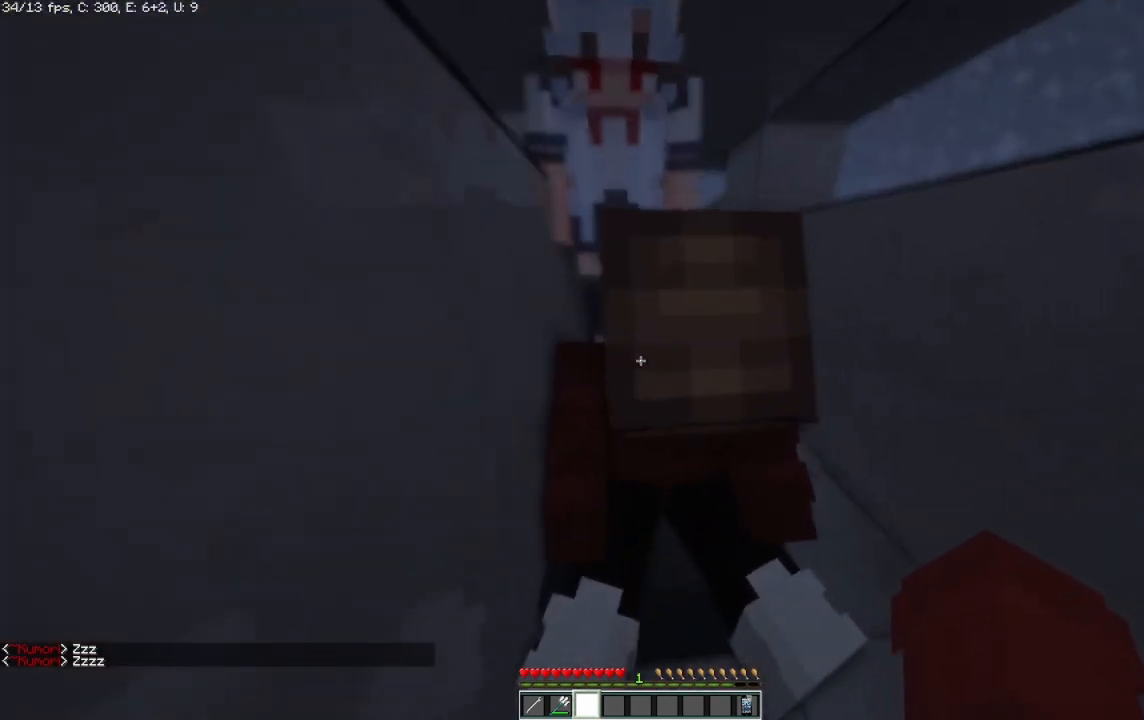
{"keys": ["d"], "mouse": [], "events": [[333, "d", "down"], [375, "mouse_left", "down"], [500, "mouse_left", "up"]]}
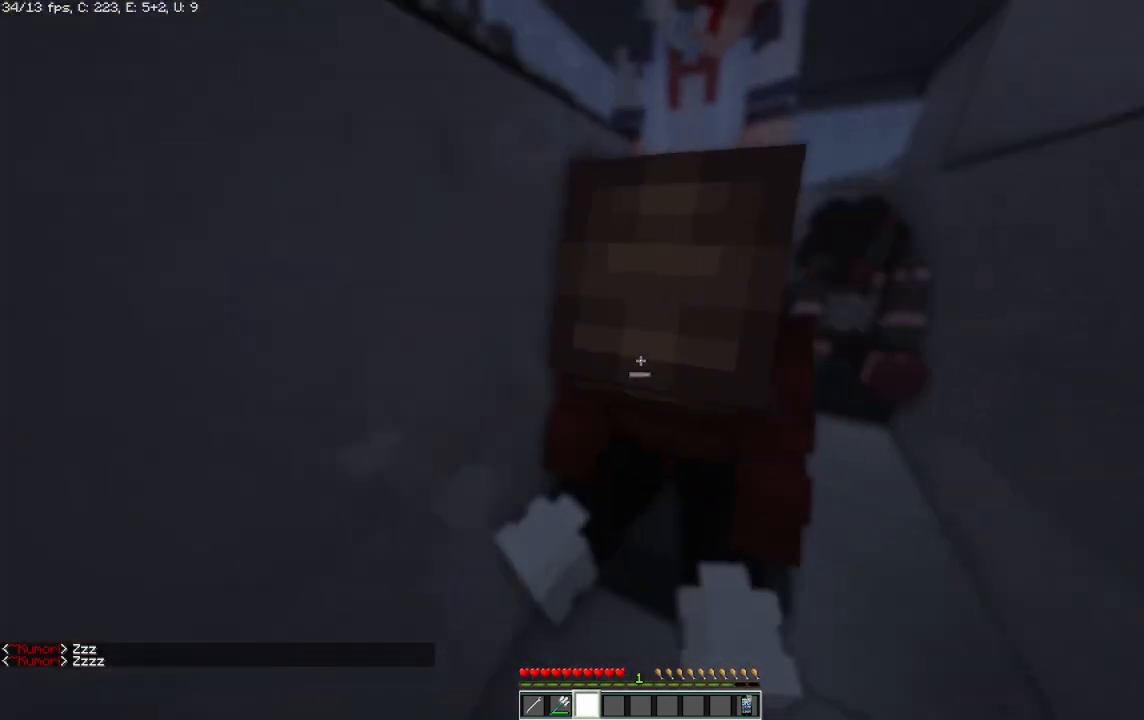
{"keys": ["s"], "mouse": [], "events": [[42, "d", "up"], [500, "s", "down"]]}
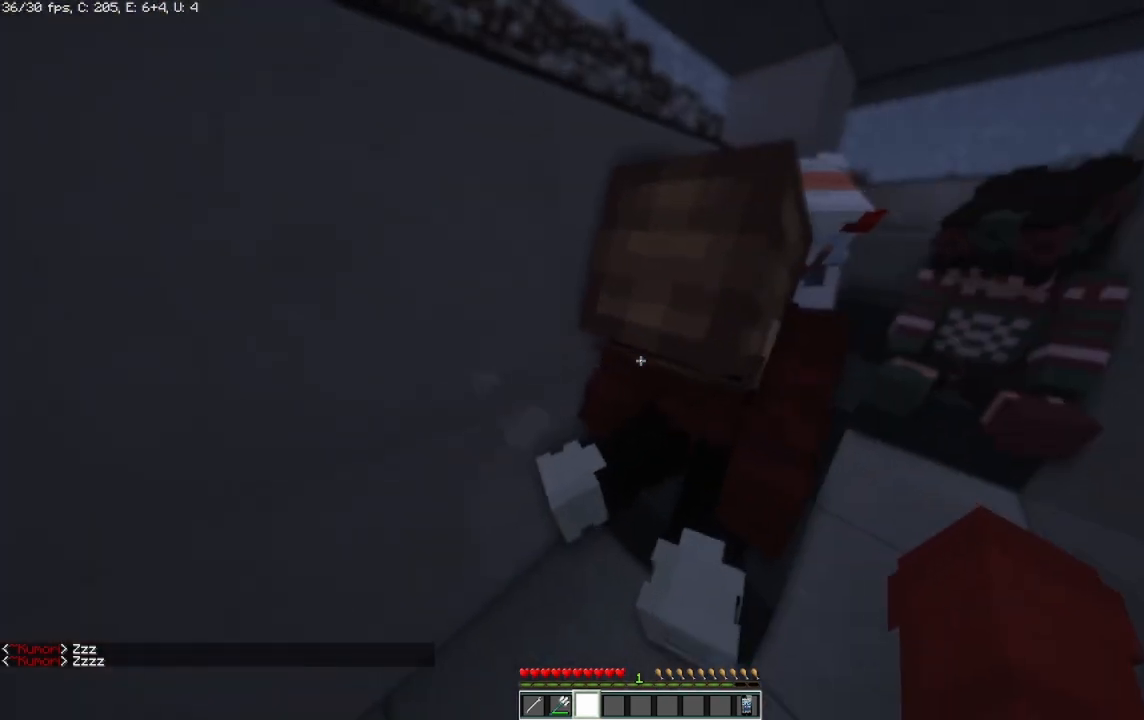
{"keys": [], "mouse": [], "events": [[42, "d", "down"], [250, "s", "up"], [333, "d", "up"]]}
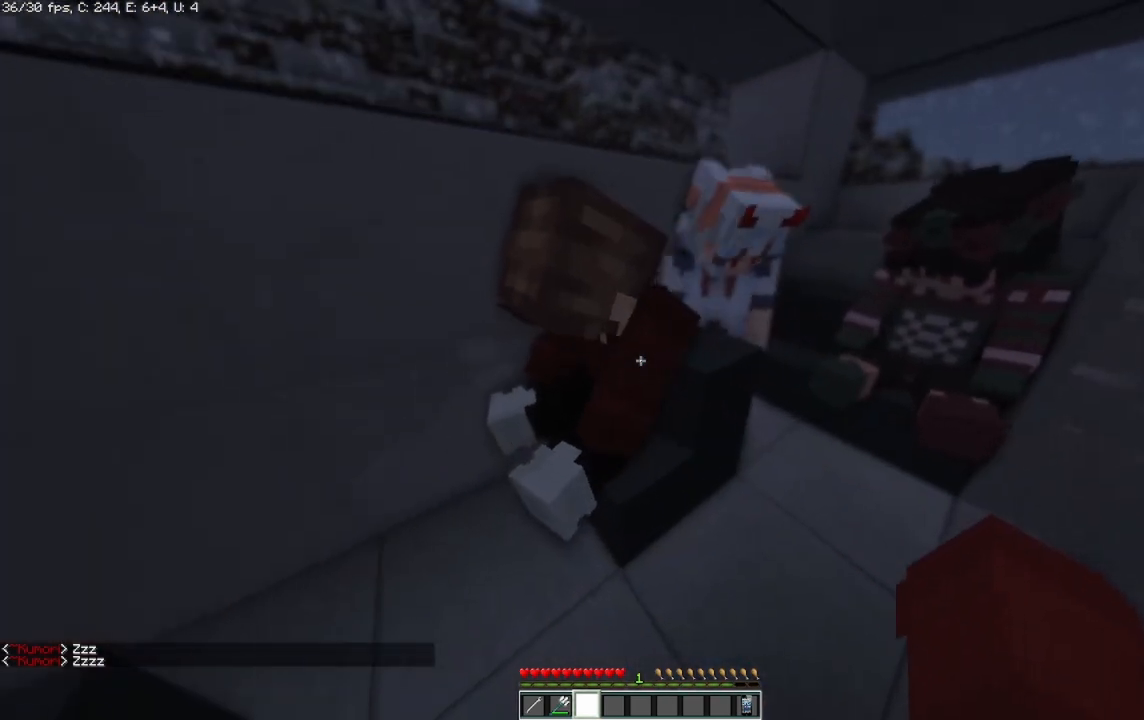
{"keys": ["d"], "mouse": [], "events": [[42, "mouse_left", "down"], [167, "mouse_left", "up"], [292, "d", "down"]]}
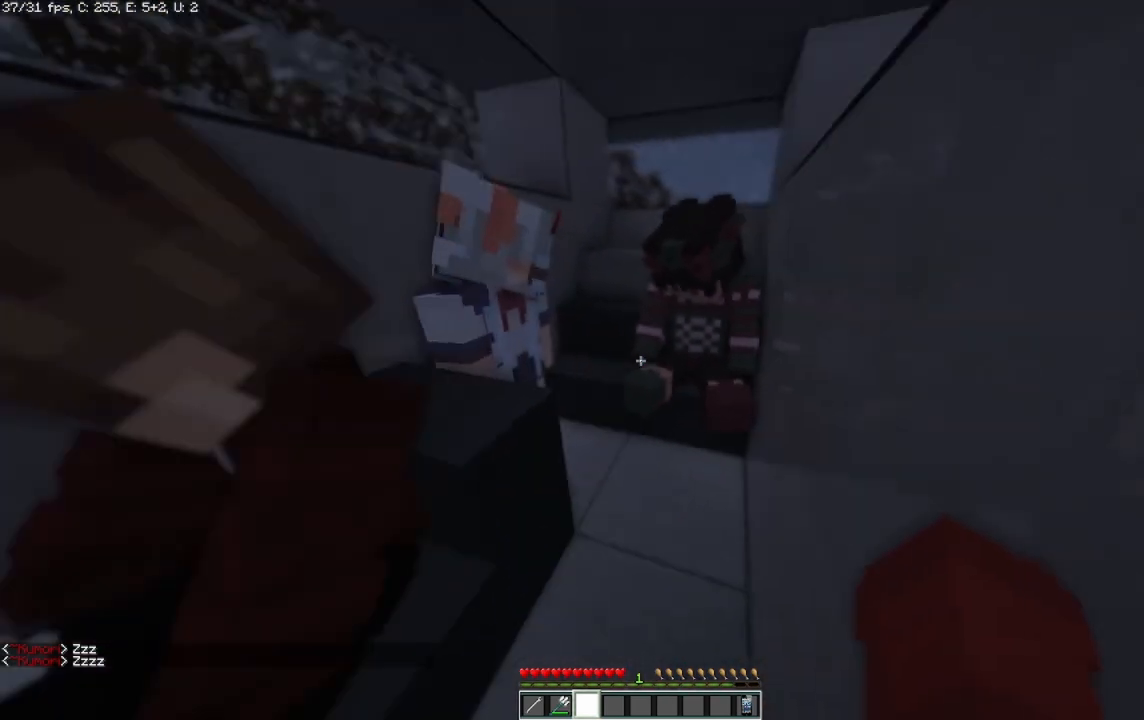
{"keys": [], "mouse": ["left"], "events": [[42, "d", "up"], [208, "w", "down"], [333, "w", "up"], [500, "mouse_left", "down"]]}
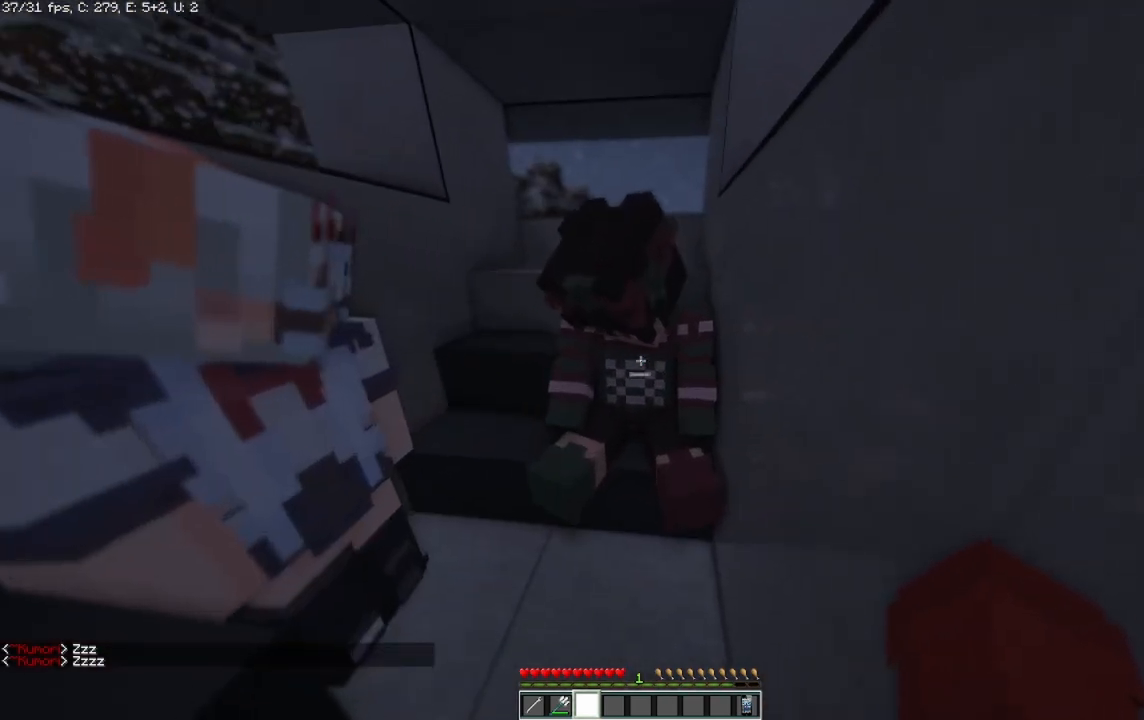
{"keys": [], "mouse": [], "events": [[125, "mouse_left", "up"]]}
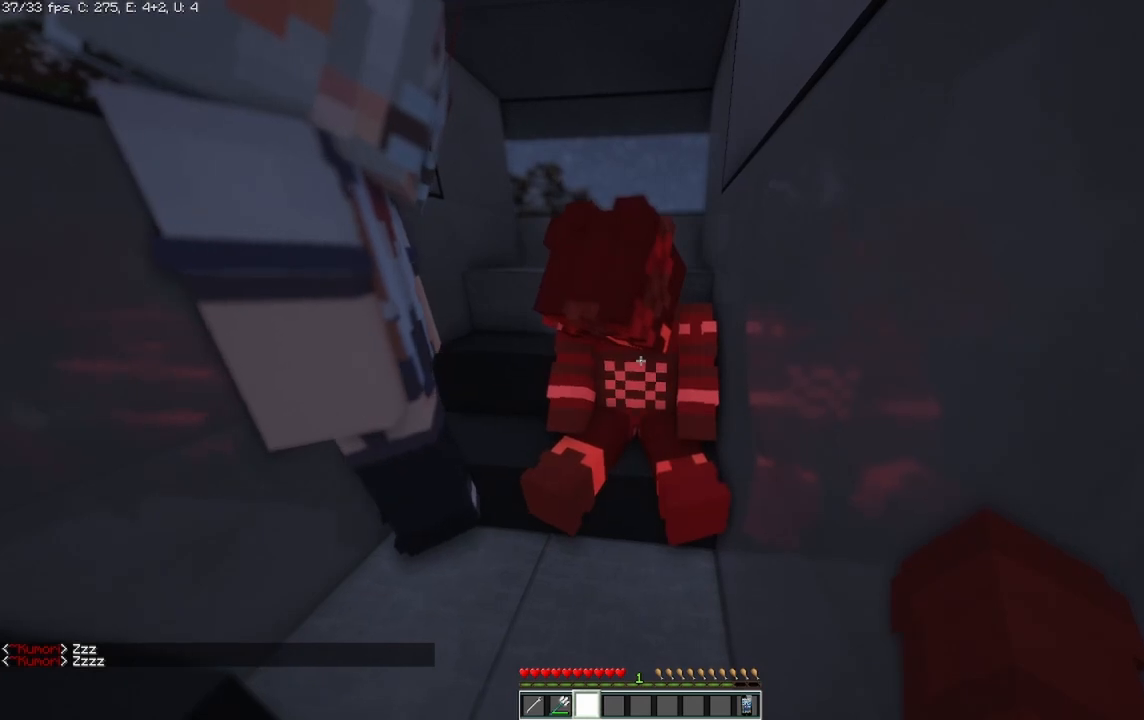
{"keys": [], "mouse": [], "events": [[42, "s", "down"], [333, "s", "up"]]}
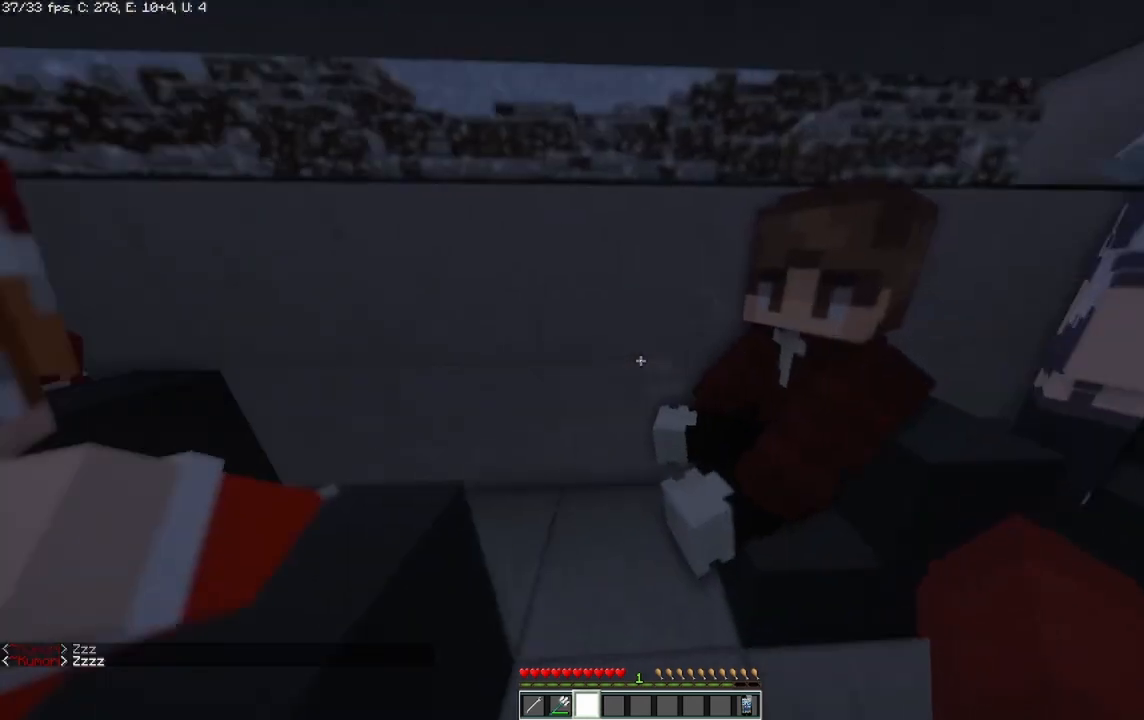
{"keys": [], "mouse": [], "events": []}
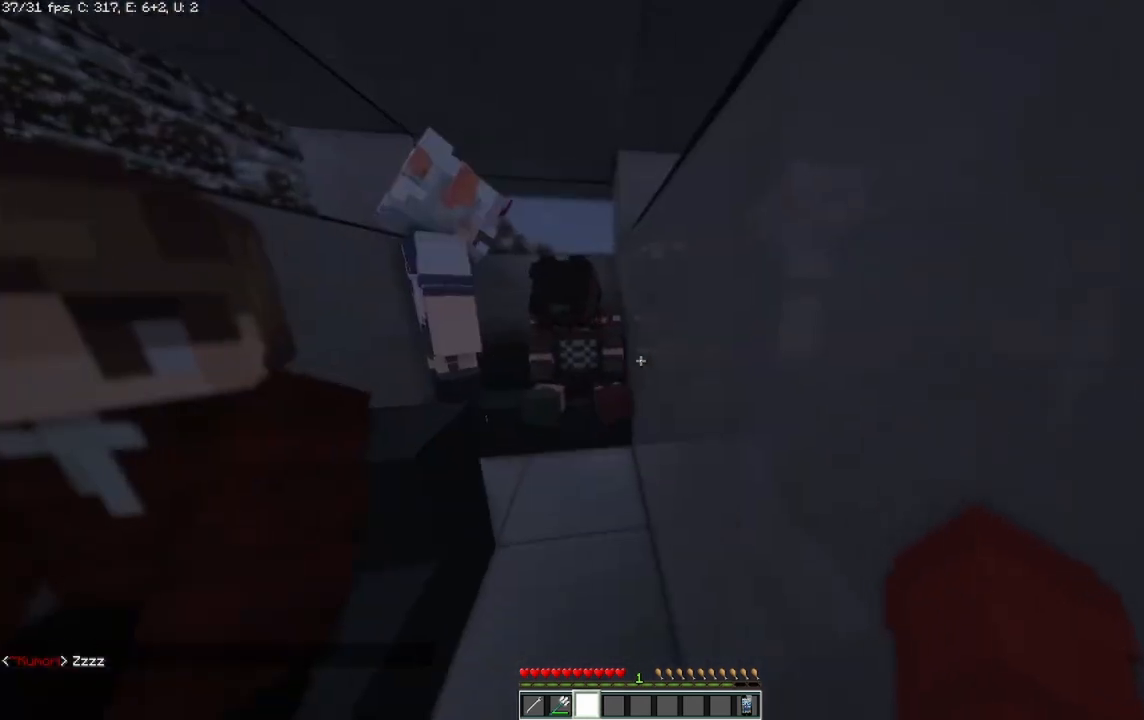
{"keys": [], "mouse": [], "events": [[125, "w", "down"], [375, "w", "up"]]}
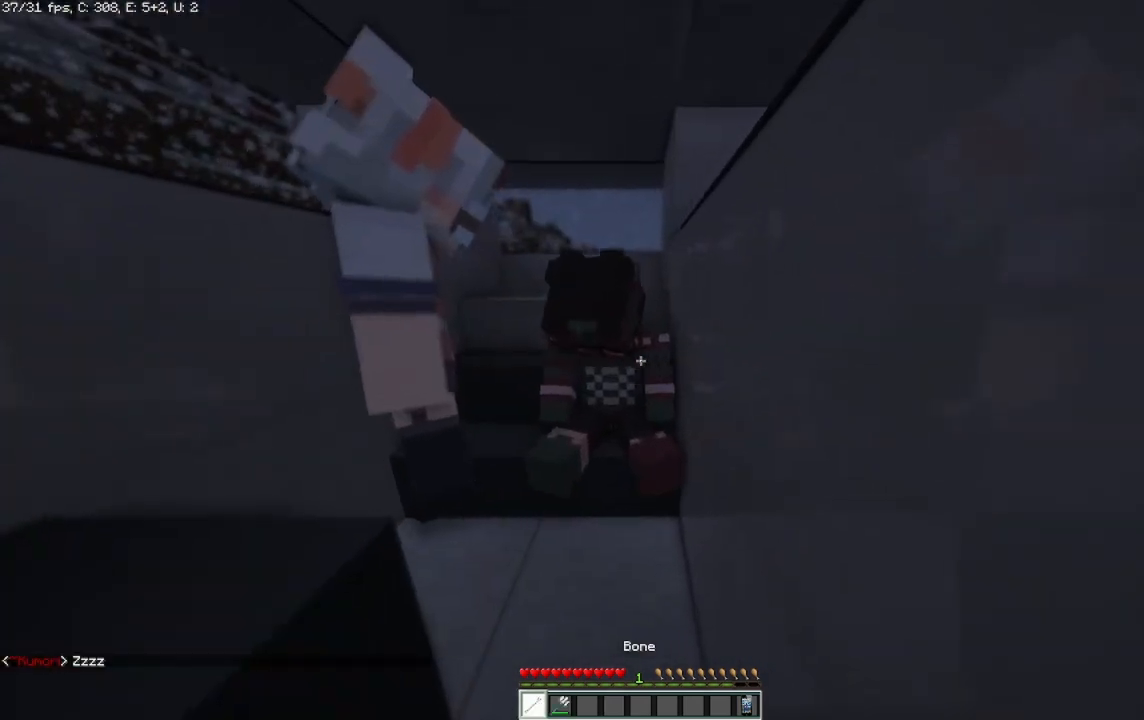
{"keys": [], "mouse": [], "events": [[125, "mouse_left", "down"], [208, "mouse_left", "up"], [208, "w", "down"], [417, "w", "up"]]}
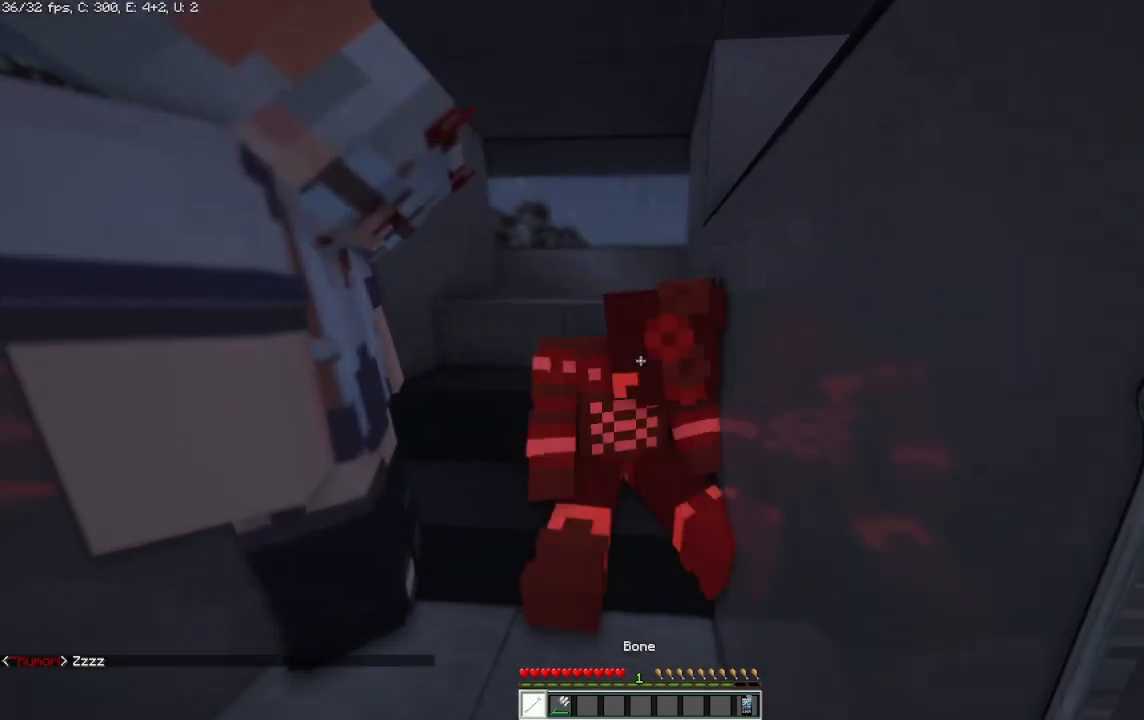
{"keys": [], "mouse": [], "events": [[83, "s", "down"], [333, "s", "up"]]}
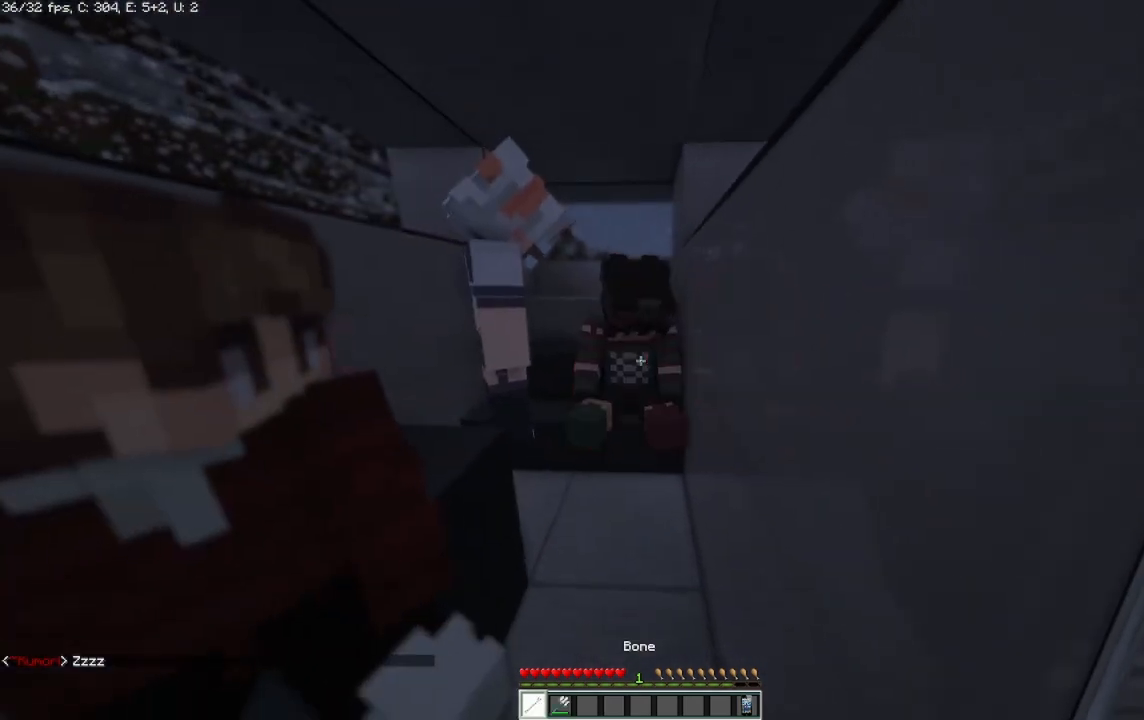
{"keys": [], "mouse": [], "events": [[208, "s", "down"], [333, "s", "up"]]}
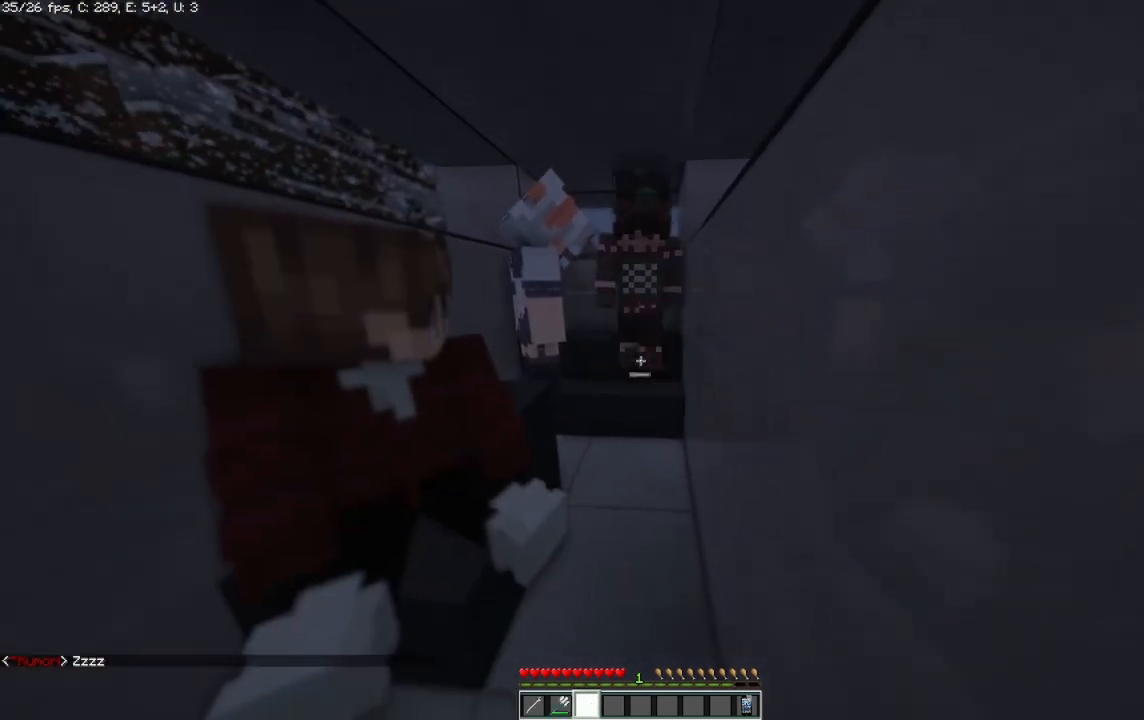
{"keys": [], "mouse": [], "events": []}
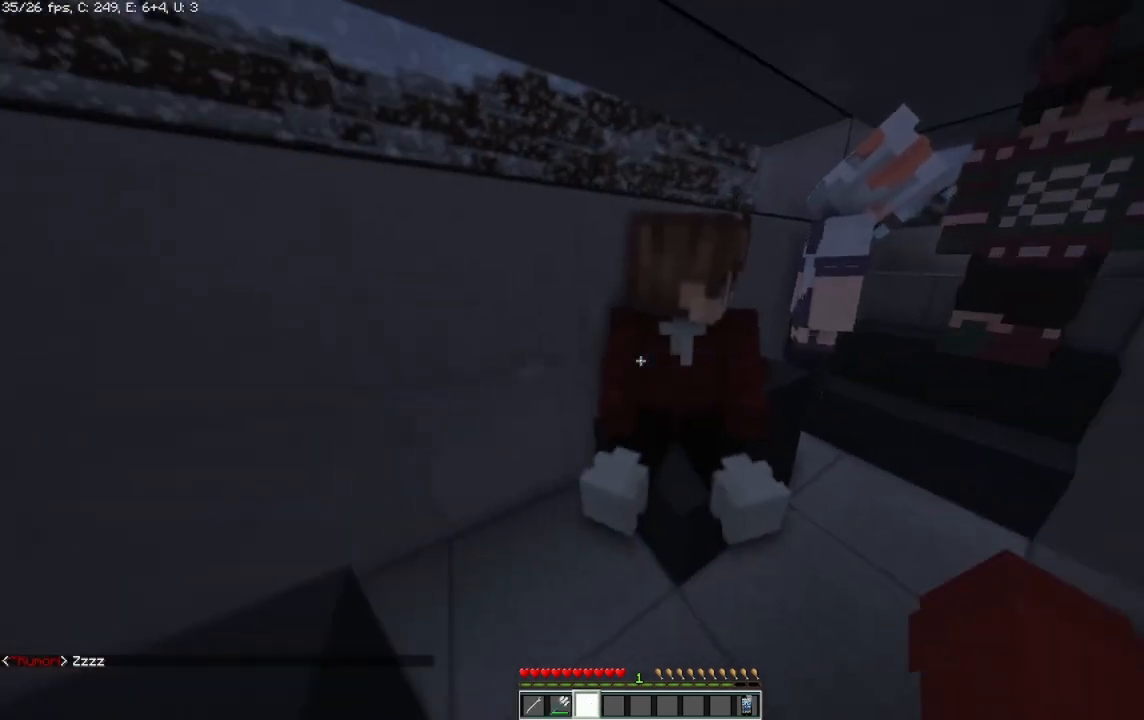
{"keys": ["w"], "mouse": [], "events": [[167, "w", "down"]]}
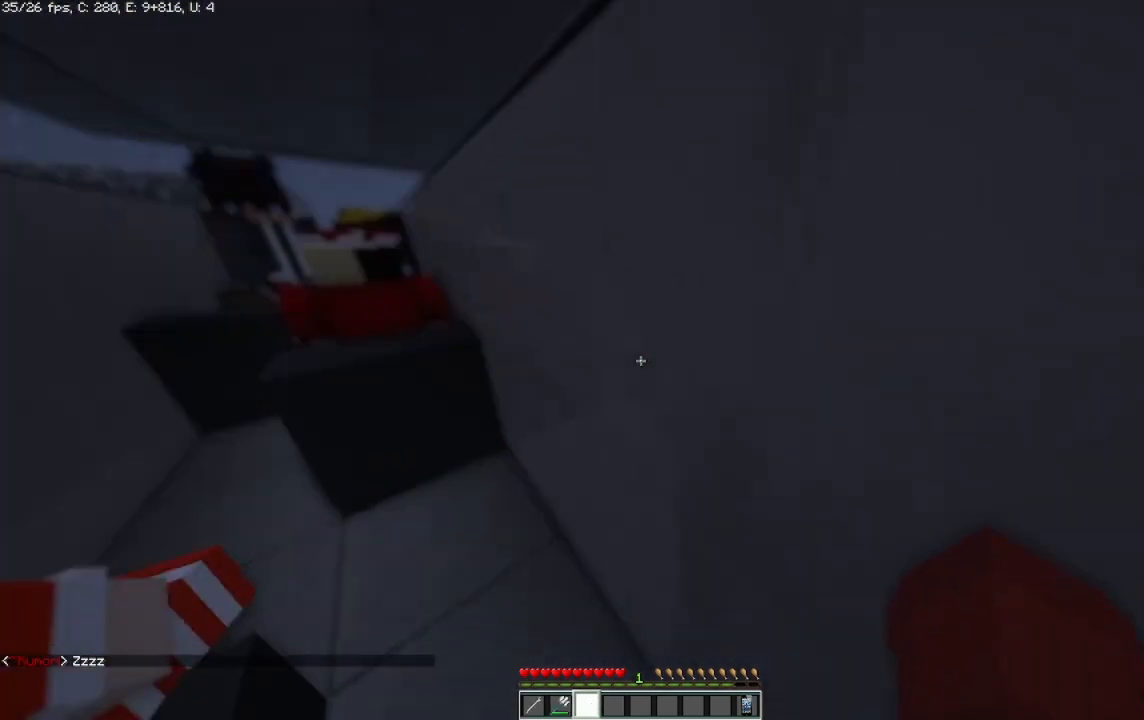
{"keys": ["w"], "mouse": [], "events": [[208, "w", "up"], [292, "w", "down"]]}
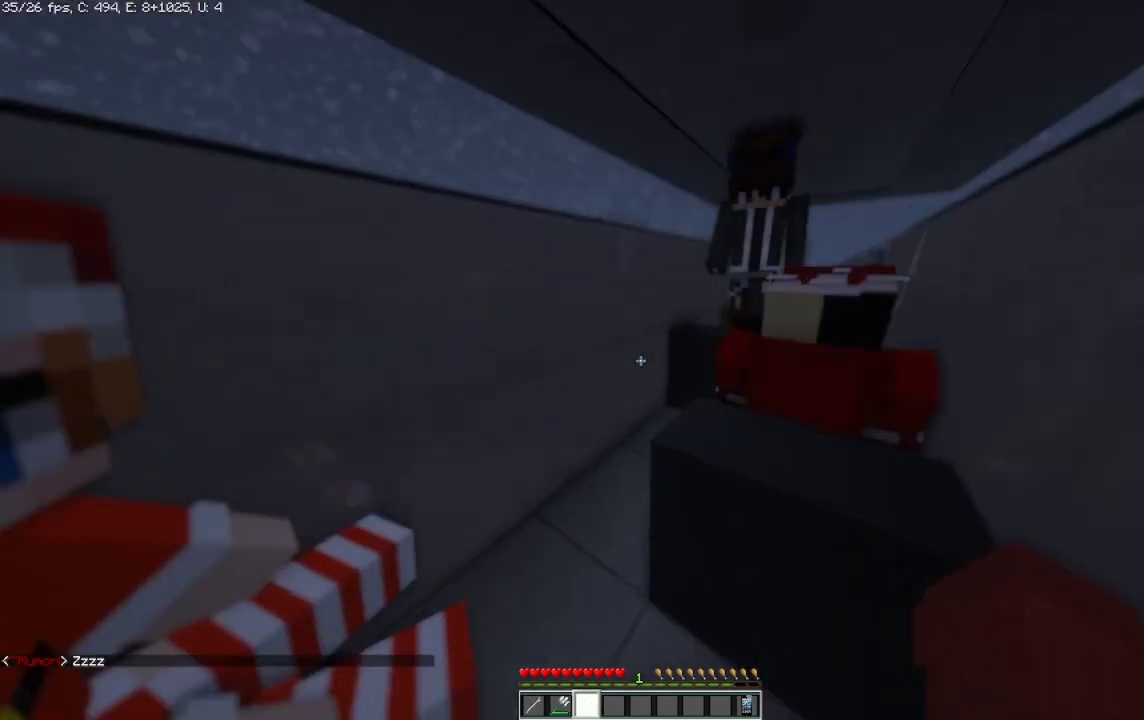
{"keys": ["w"], "mouse": [], "events": [[42, "w", "up"], [458, "w", "down"]]}
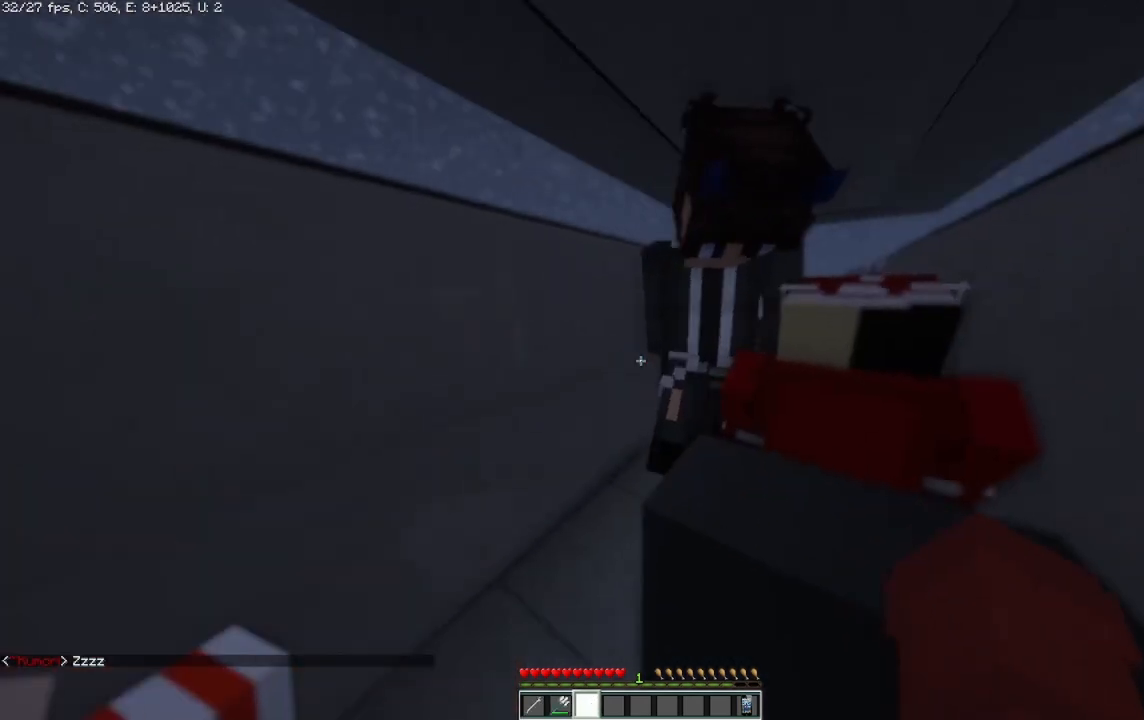
{"keys": ["a"], "mouse": [], "events": [[42, "a", "down"], [167, "a", "up"], [167, "w", "up"], [333, "a", "down"]]}
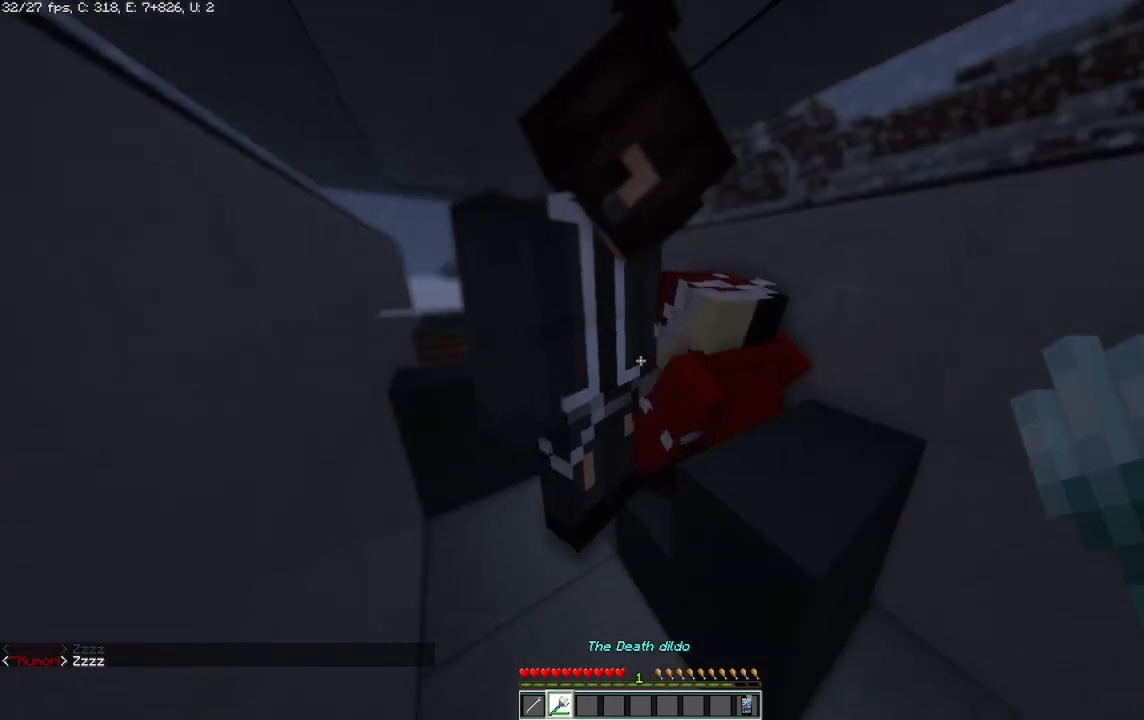
{"keys": [], "mouse": [], "events": [[42, "w", "down"], [292, "a", "up"], [292, "w", "up"]]}
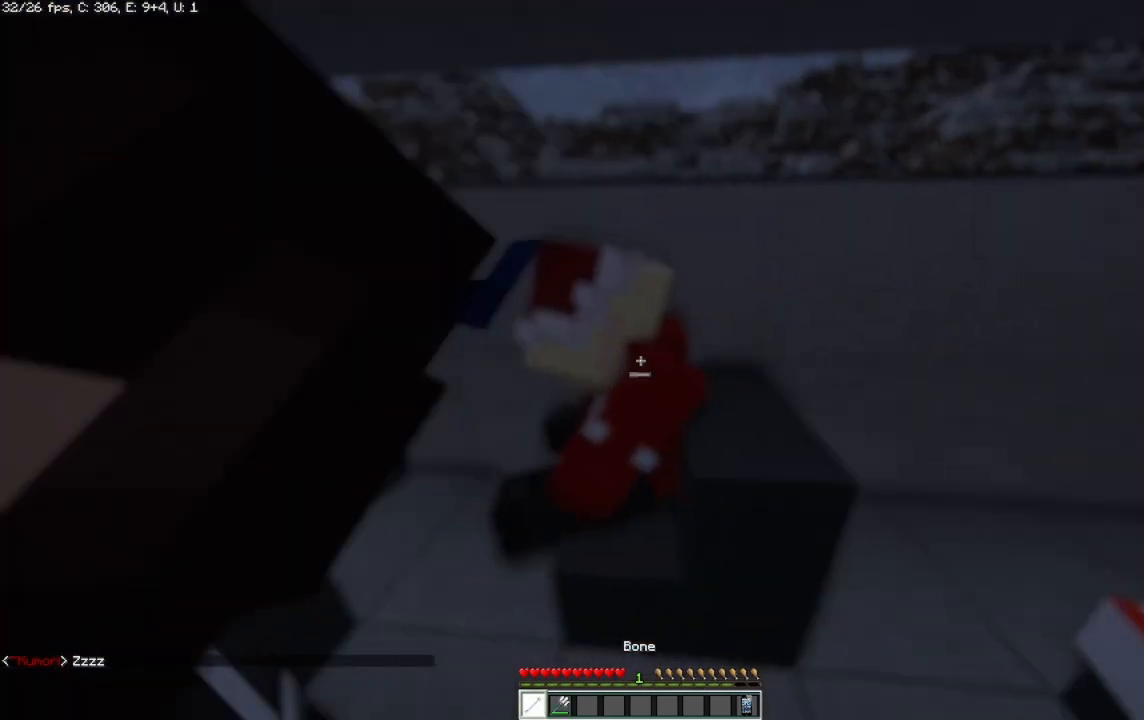
{"keys": [], "mouse": [], "events": [[208, "d", "down"], [333, "d", "up"]]}
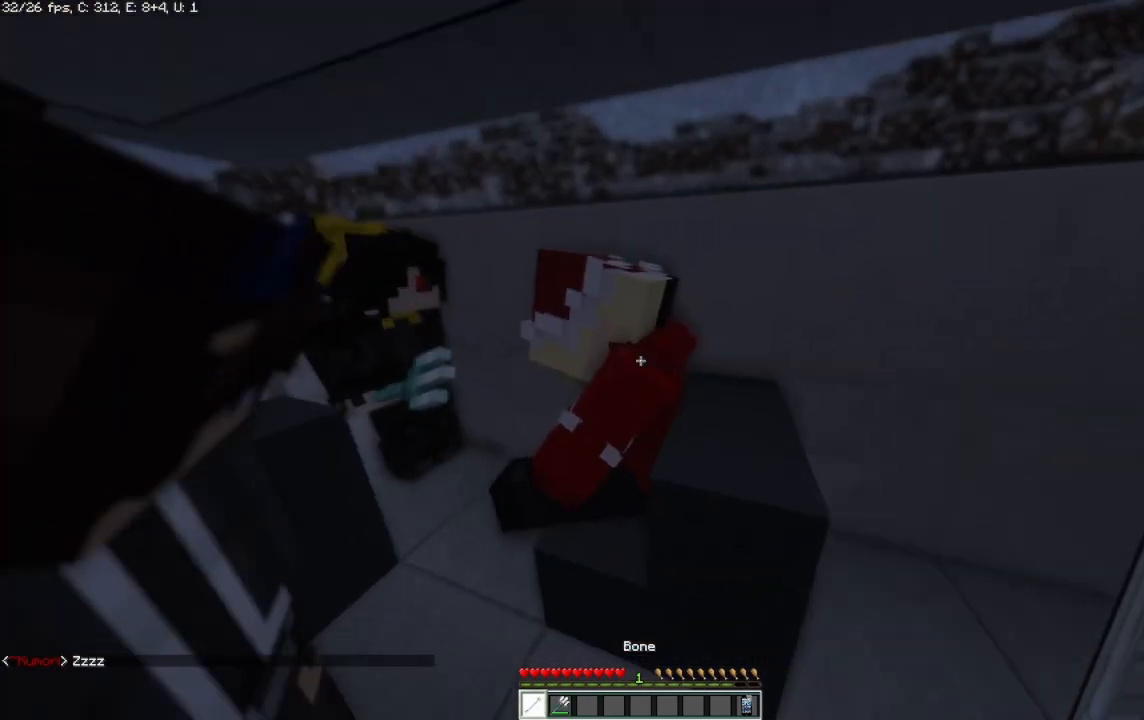
{"keys": [], "mouse": [], "events": [[83, "mouse_left", "down"], [125, "w", "down"], [250, "mouse_left", "up"], [292, "w", "up"]]}
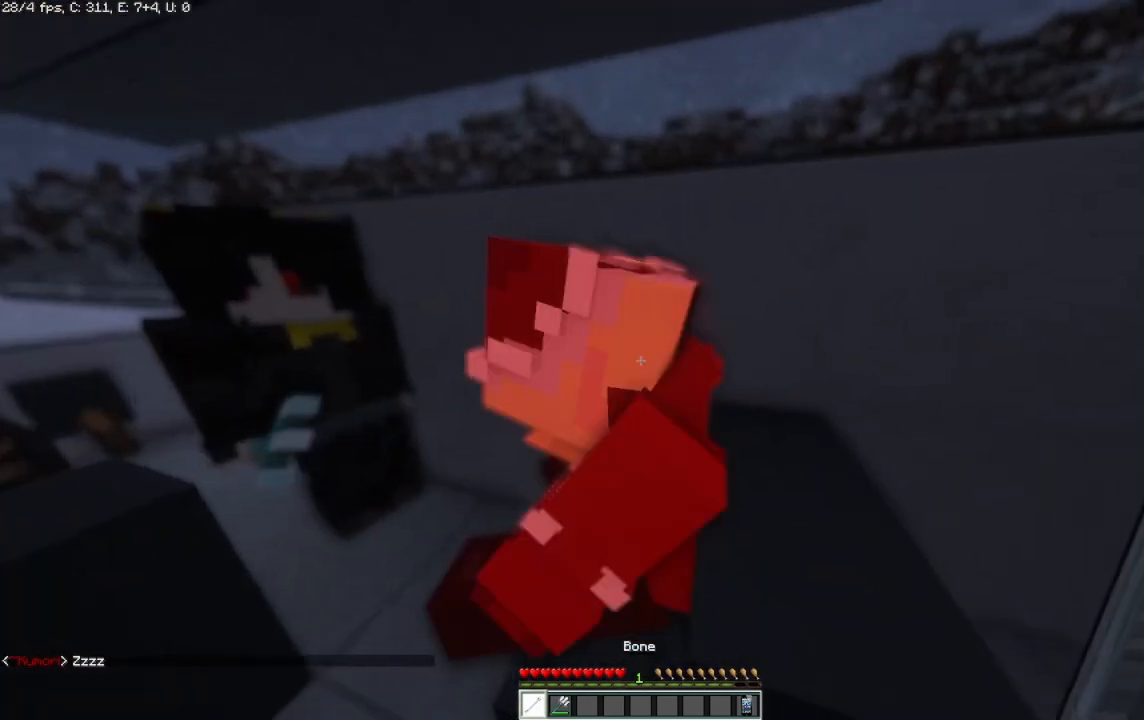
{"keys": ["a"], "mouse": [], "events": [[83, "a", "down"]]}
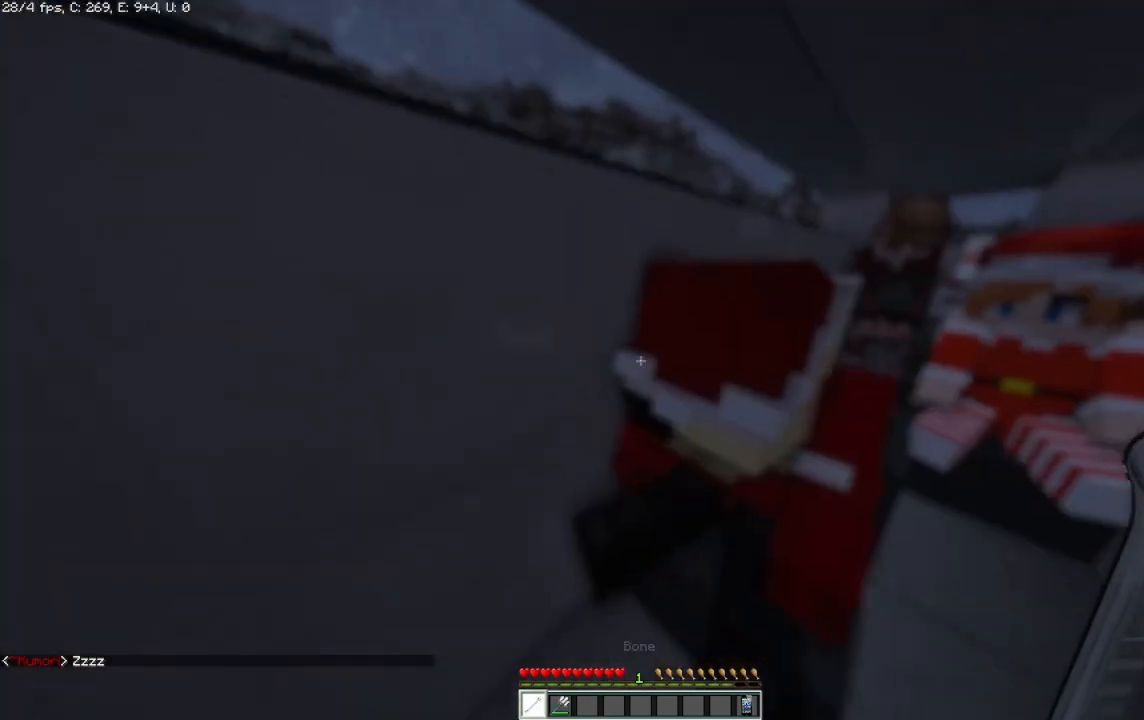
{"keys": [], "mouse": [], "events": [[83, "a", "up"]]}